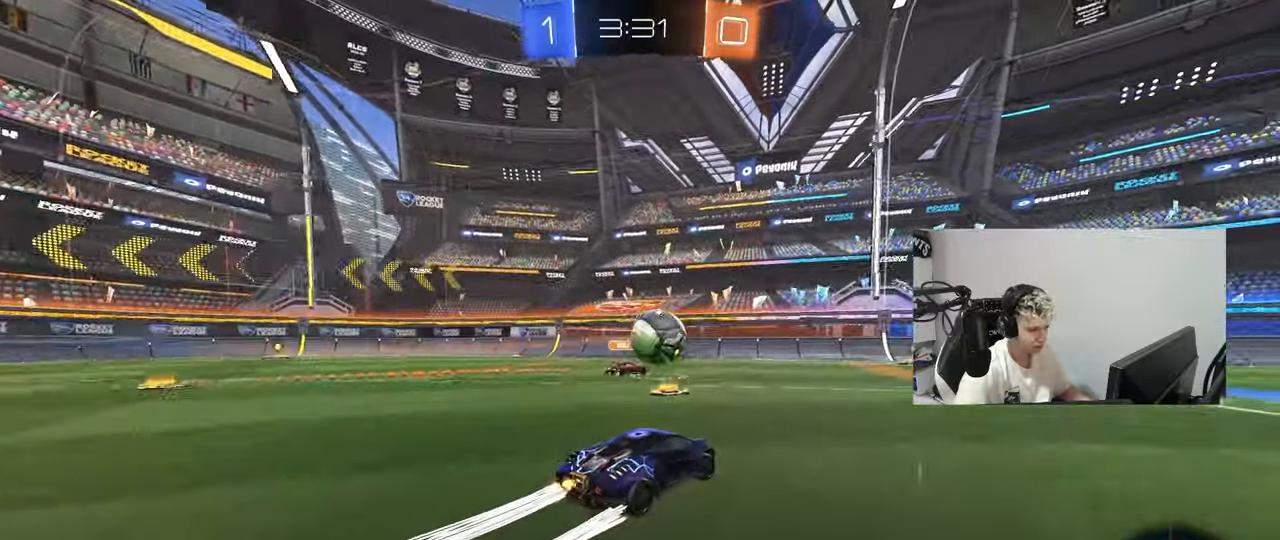
Gameplay with keyboard and mouse; each line is a JSON object with the keys and mouse buttons held at the frame after it. "events" lists presses ("down") and releases ("up") of "1", "2", "3", "4", "5", "a", "alt", "c", "caps_lock", "ctrl", "d", "e", "f", "g", "q", "r", "s", "shift", "space", "t", "tab", "v", "w", "x", "z", "mouse_left", "mouse_wheel" and "mouse_right" between this image and that frame as [ms after this image, input, new state], when the widget could be followed in between. "mouse_left", "mouse_wheel", "mouse_right" = the "left", "wheel", "right" buttons of the "mouse" list. No other keys are recorded. "wheel" means that the mouse wheel is clicked or scrolled. "mouse_move" is the direction in which the mouse moves at that frame (one of eight, or "still"), when it could be read.
{"keys": ["w"], "mouse": ["left"], "mouse_move": "down-left", "events": [[133, "d", "up"], [217, "a", "down"], [267, "mouse_left", "down"], [317, "a", "up"]]}
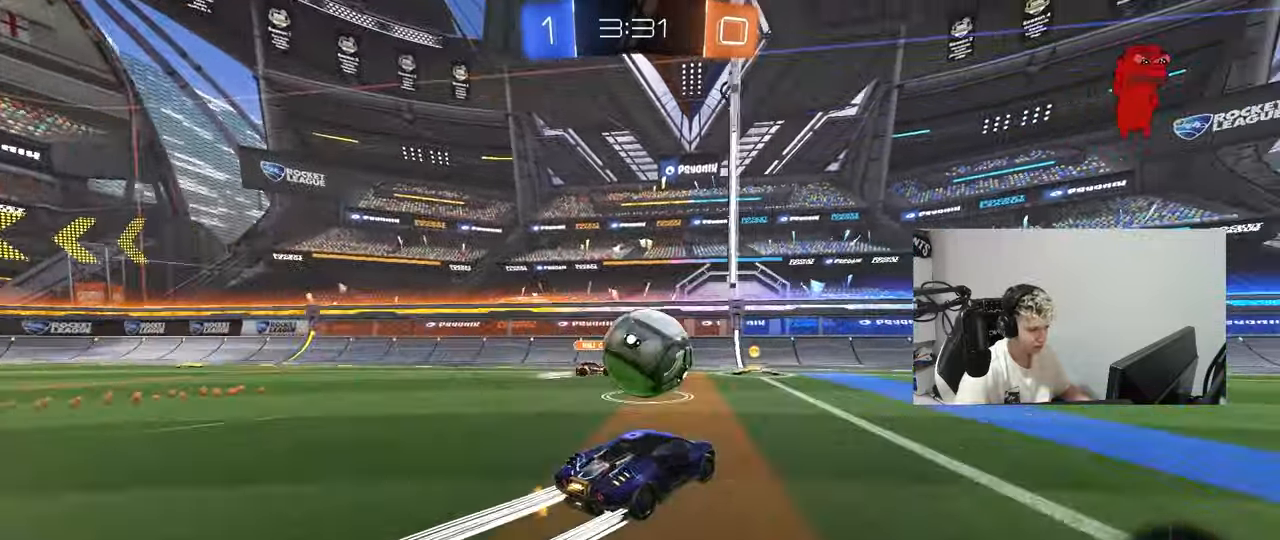
{"keys": ["w"], "mouse": ["left"], "mouse_move": "still", "events": [[100, "a", "down"], [150, "a", "up"], [234, "d", "down"], [384, "d", "up"]]}
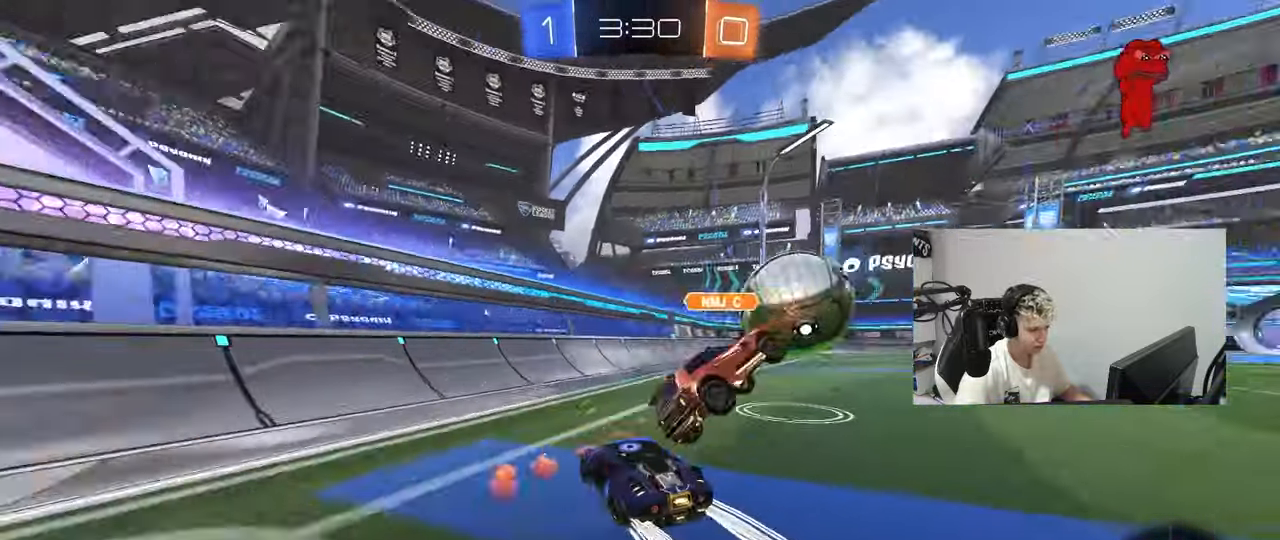
{"keys": ["d", "w"], "mouse": [], "mouse_move": "still", "events": [[16, "d", "down"], [350, "d", "up"], [350, "mouse_left", "up"], [450, "d", "down"]]}
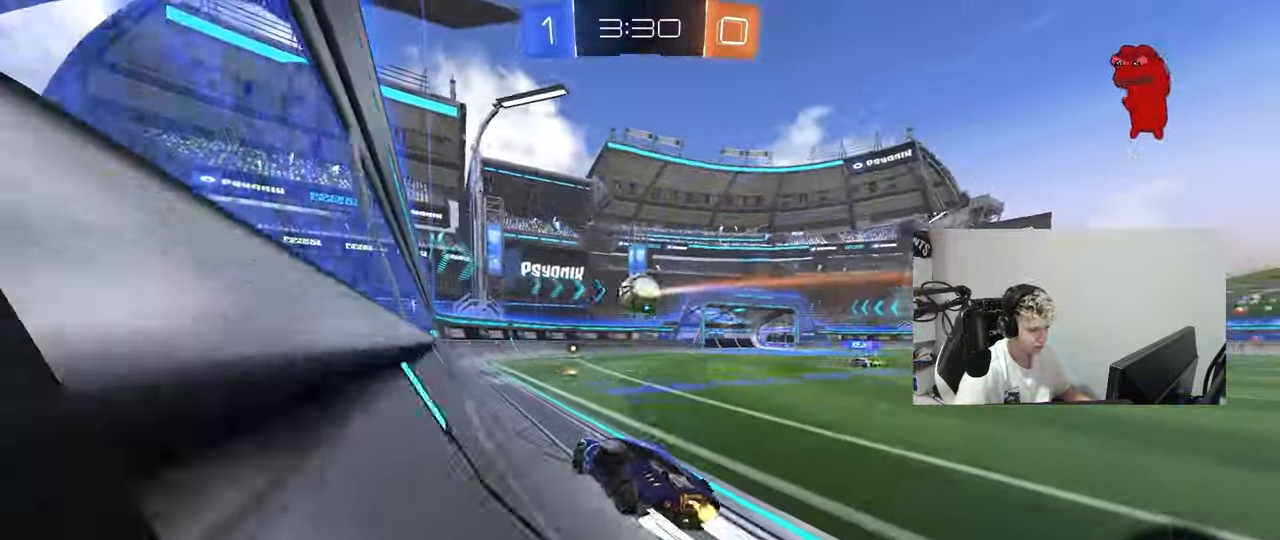
{"keys": ["w"], "mouse": ["left"], "mouse_move": "still", "events": [[184, "d", "up"], [184, "mouse_left", "down"]]}
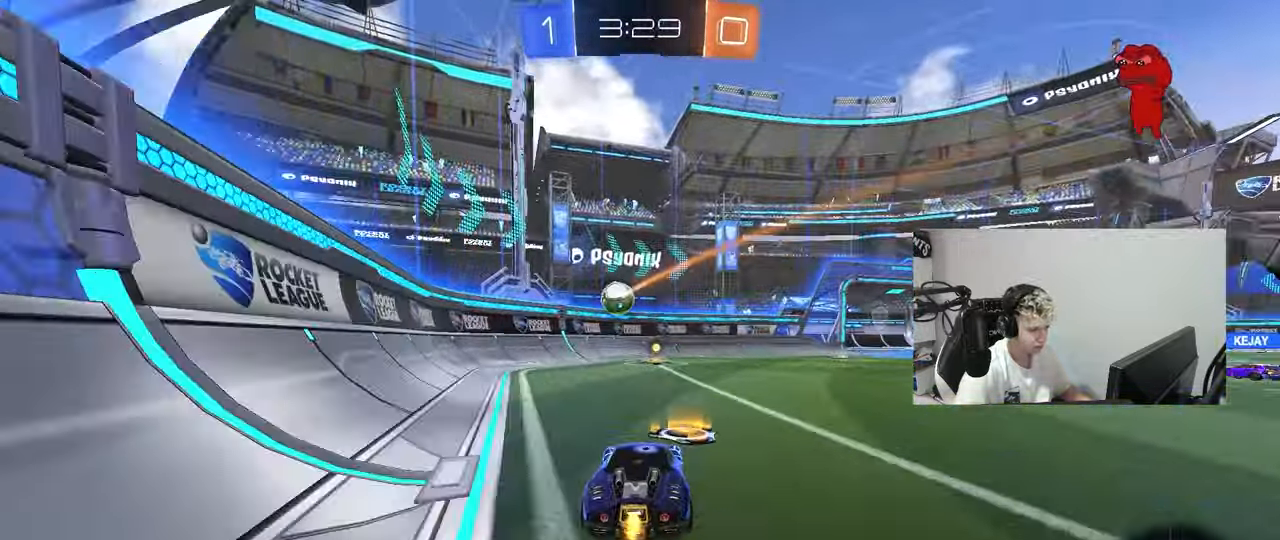
{"keys": ["w"], "mouse": ["left"], "mouse_move": "still", "events": [[383, "d", "down"], [433, "d", "up"]]}
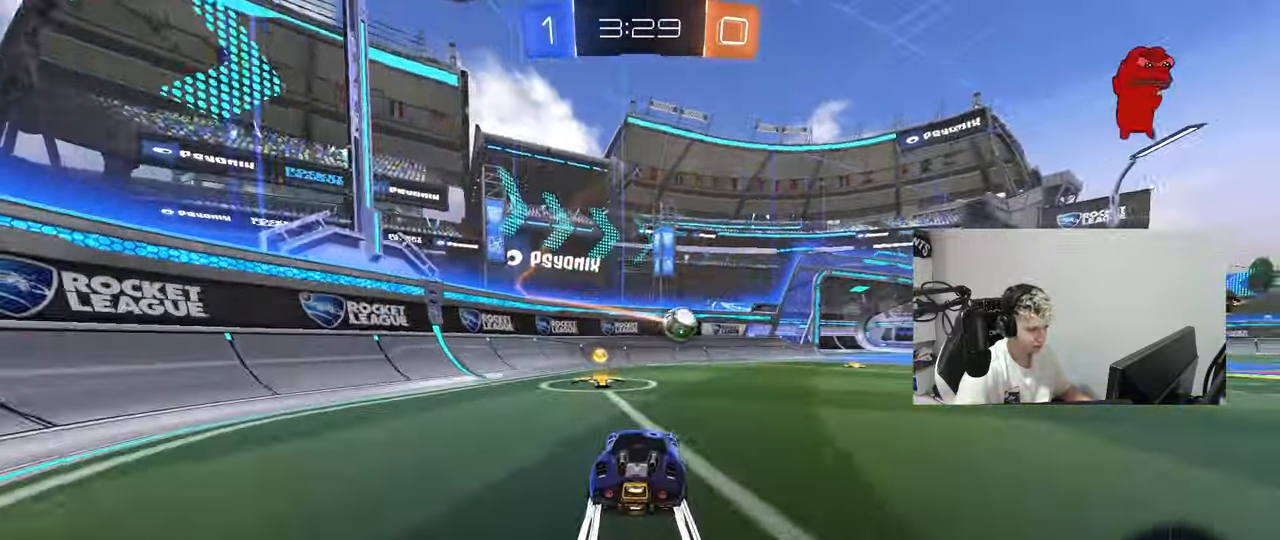
{"keys": ["d", "w"], "mouse": [], "mouse_move": "still", "events": [[17, "mouse_left", "up"], [167, "d", "down"], [300, "d", "up"], [484, "d", "down"]]}
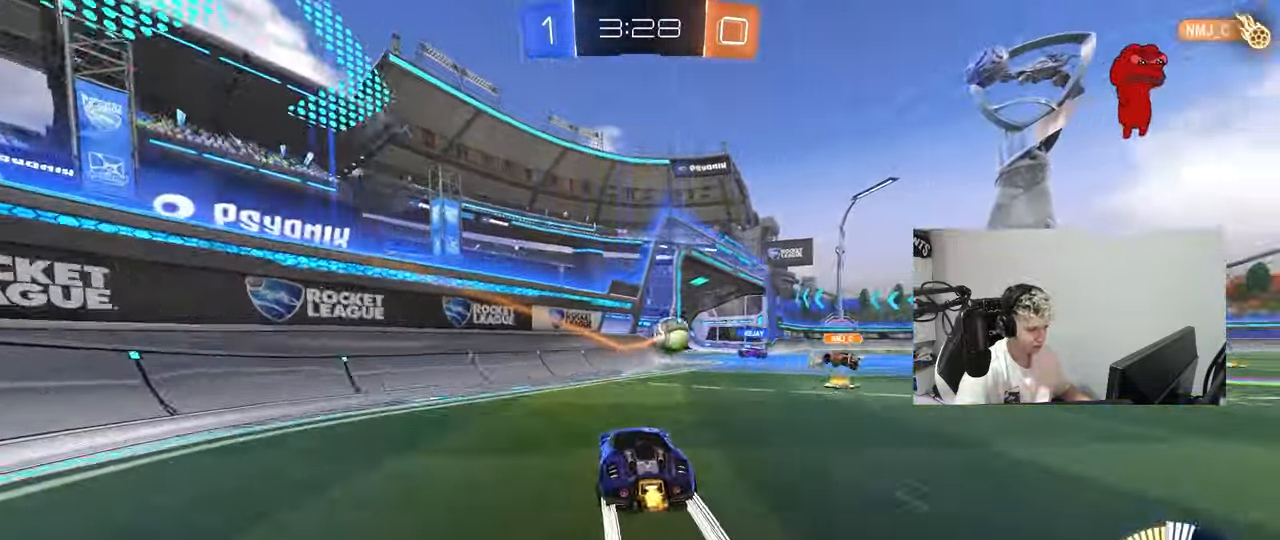
{"keys": ["a"], "mouse": [], "mouse_move": "still", "events": [[317, "w", "up"], [367, "d", "up"], [467, "a", "down"]]}
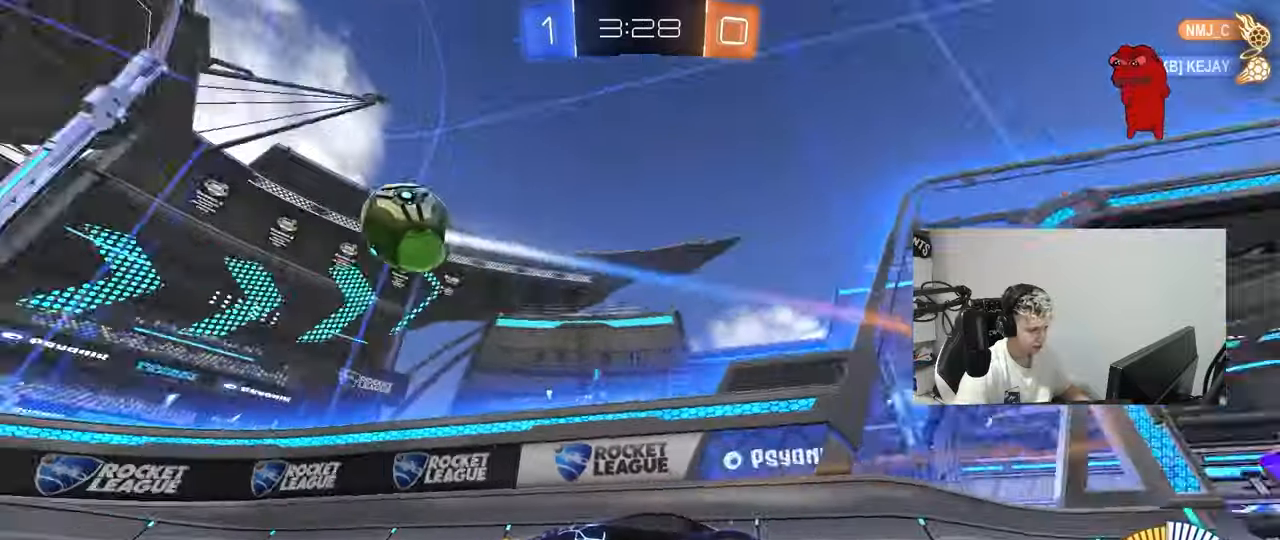
{"keys": ["d", "w"], "mouse": [], "mouse_move": "still", "events": [[50, "a", "up"], [100, "d", "down"], [150, "w", "down"], [200, "shift", "down"], [333, "shift", "up"]]}
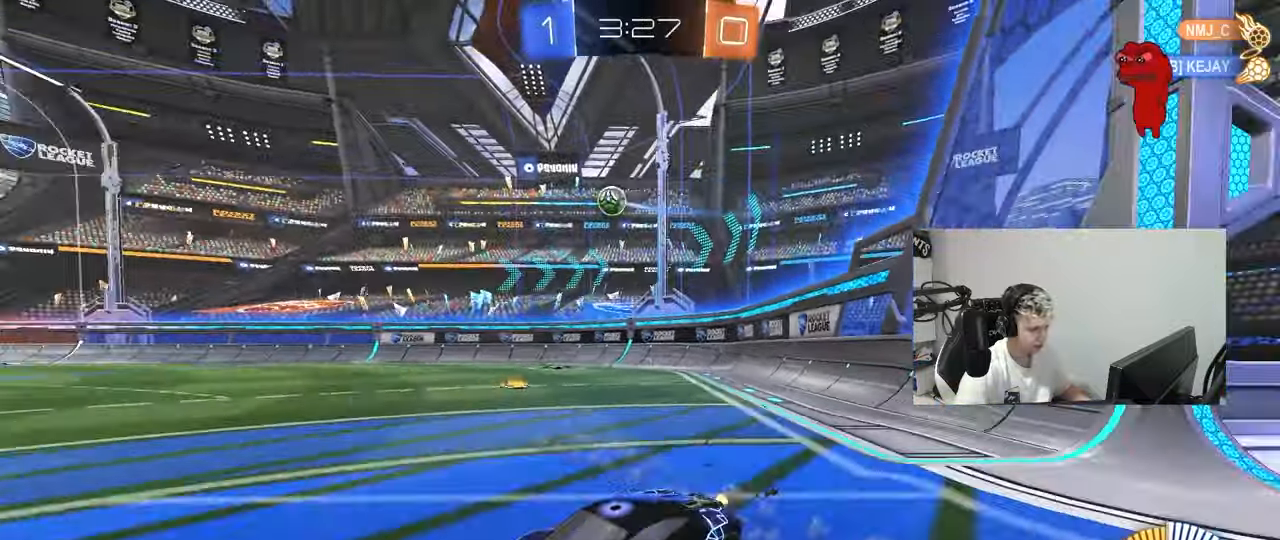
{"keys": ["w"], "mouse": [], "mouse_move": "still", "events": [[67, "shift", "down"], [167, "shift", "up"], [401, "d", "up"]]}
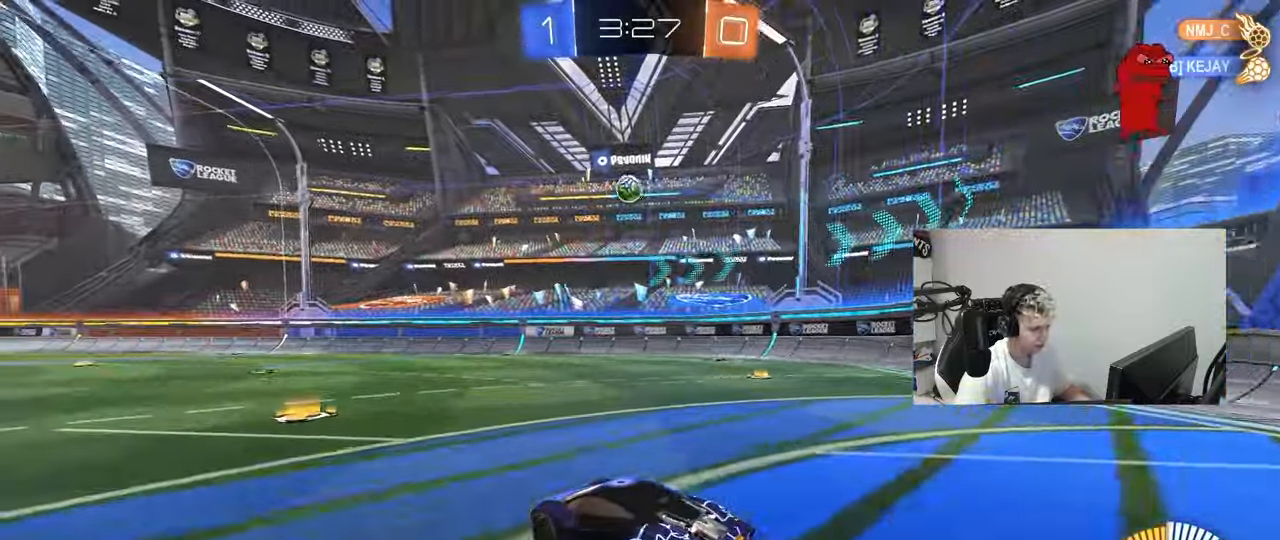
{"keys": ["a", "s"], "mouse": ["left"], "mouse_move": "still", "events": [[33, "mouse_left", "down"], [83, "mouse_right", "down"], [133, "d", "down"], [133, "mouse_right", "up"], [217, "w", "up"], [267, "d", "up"], [367, "space", "down"], [500, "a", "down"], [500, "s", "down"], [500, "space", "up"]]}
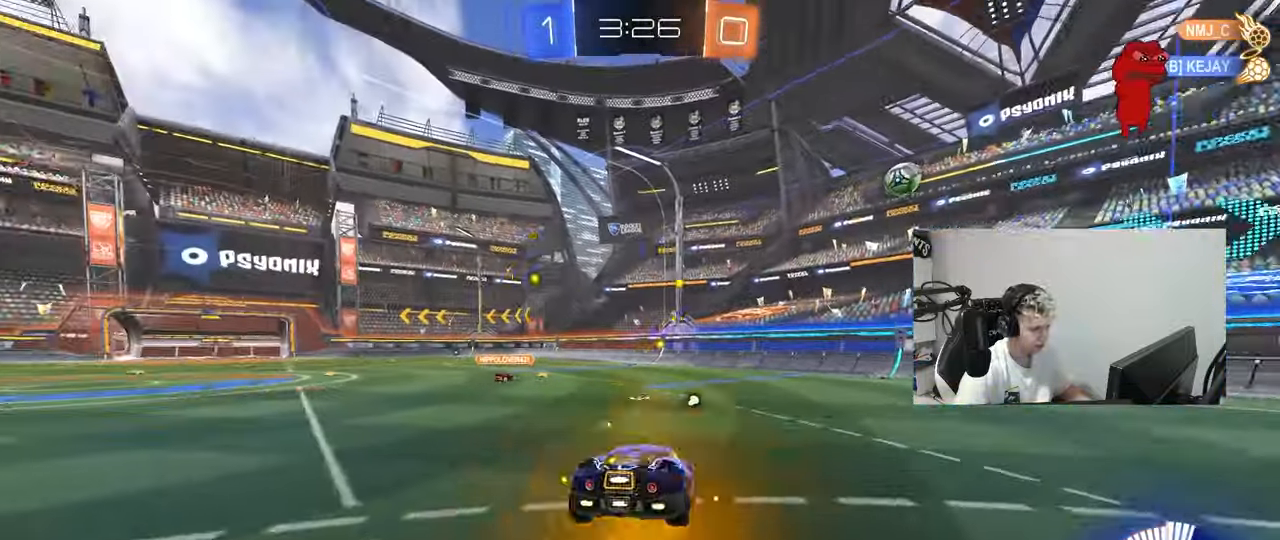
{"keys": ["w"], "mouse": ["right"], "mouse_move": "still", "events": [[150, "mouse_left", "up"], [200, "a", "up"], [200, "d", "down"], [250, "space", "down"], [284, "s", "up"], [384, "d", "up"], [384, "space", "up"], [434, "w", "down"], [484, "mouse_right", "down"]]}
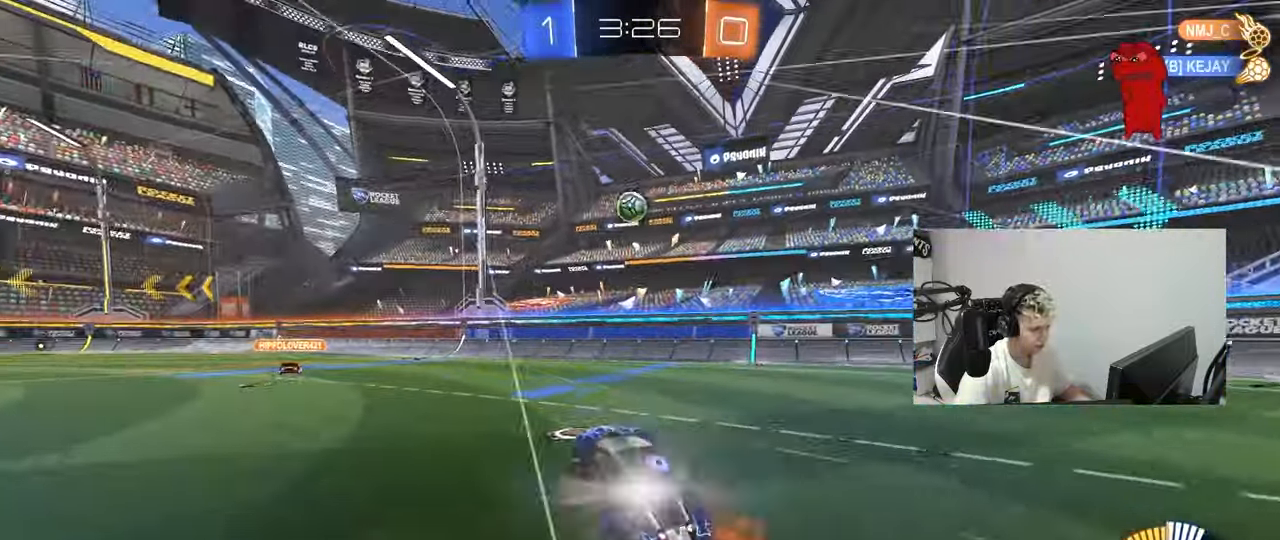
{"keys": ["w"], "mouse": [], "mouse_move": "still", "events": [[66, "d", "down"], [66, "mouse_left", "down"], [116, "mouse_right", "up"], [166, "mouse_left", "up"], [300, "d", "up"]]}
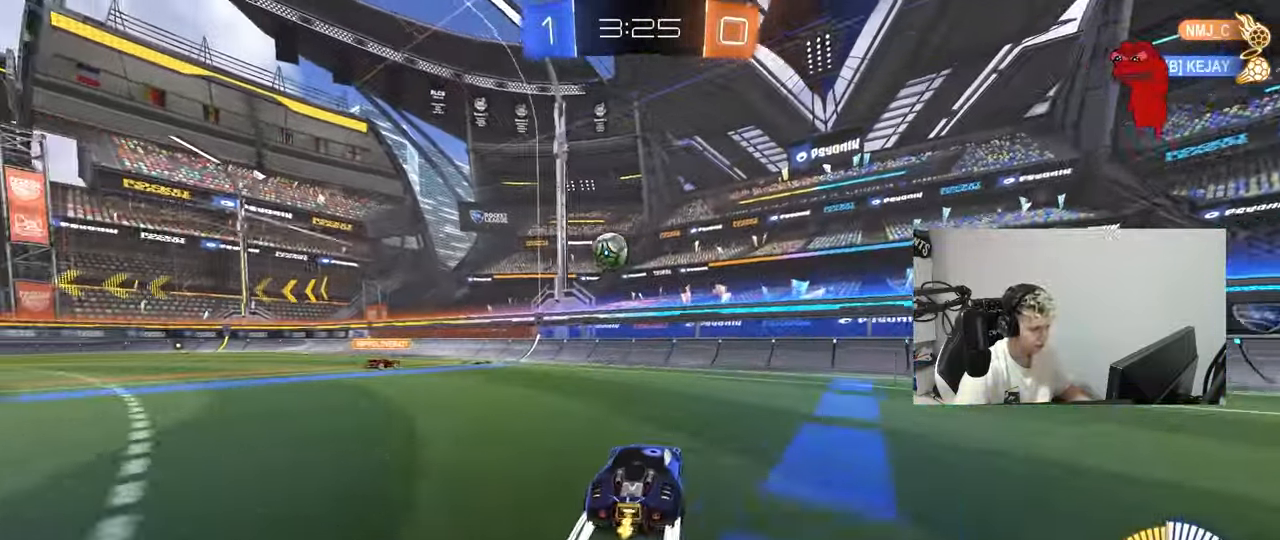
{"keys": ["w"], "mouse": [], "mouse_move": "still", "events": [[33, "d", "down"], [134, "d", "up"], [367, "a", "down"], [501, "a", "up"]]}
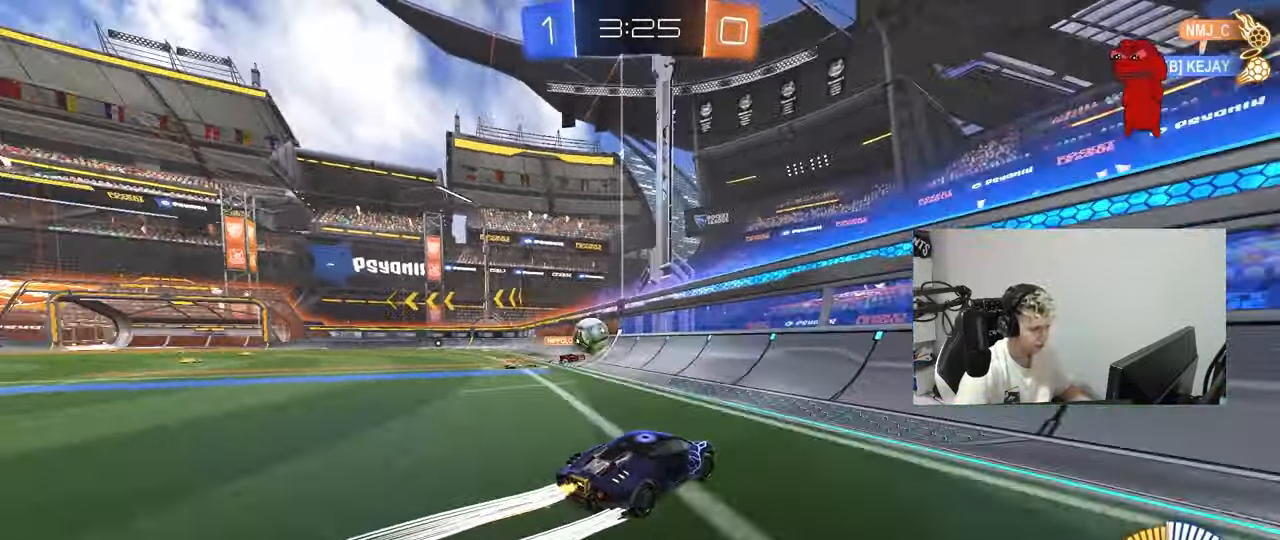
{"keys": ["w"], "mouse": ["left"], "mouse_move": "still", "events": [[100, "a", "down"], [200, "mouse_left", "down"], [233, "a", "up"]]}
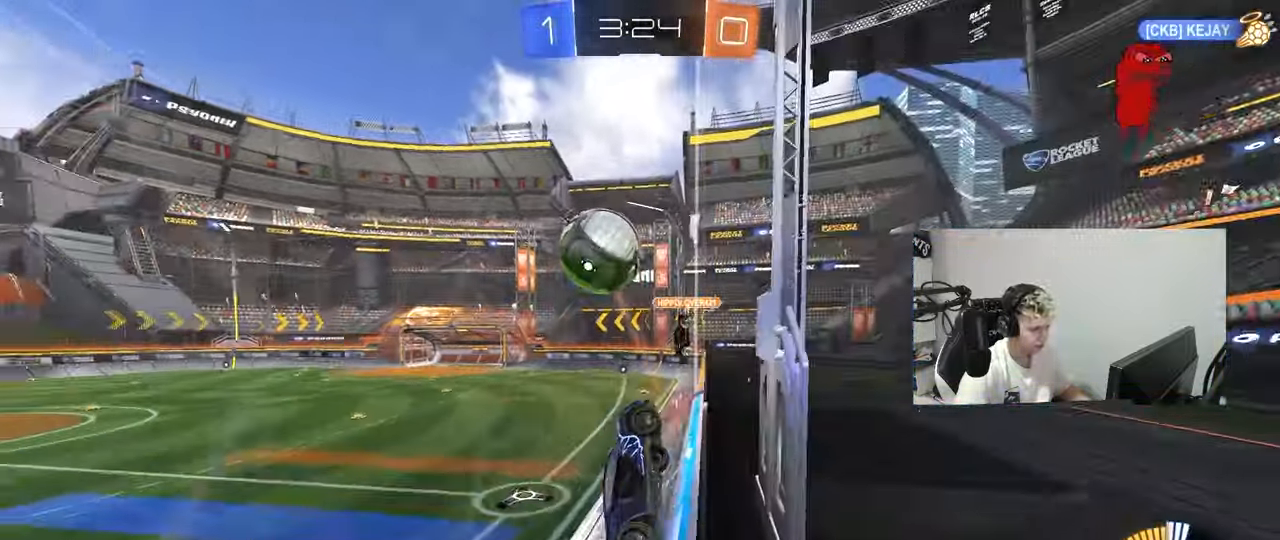
{"keys": ["a", "shift"], "mouse": [], "mouse_move": "still", "events": [[17, "a", "down"], [17, "mouse_right", "down"], [17, "w", "up"], [67, "a", "up"], [117, "a", "down"], [117, "s", "down"], [167, "mouse_right", "up"], [167, "s", "up"], [167, "shift", "down"], [200, "mouse_right", "down"], [350, "mouse_left", "up"], [401, "mouse_right", "up"]]}
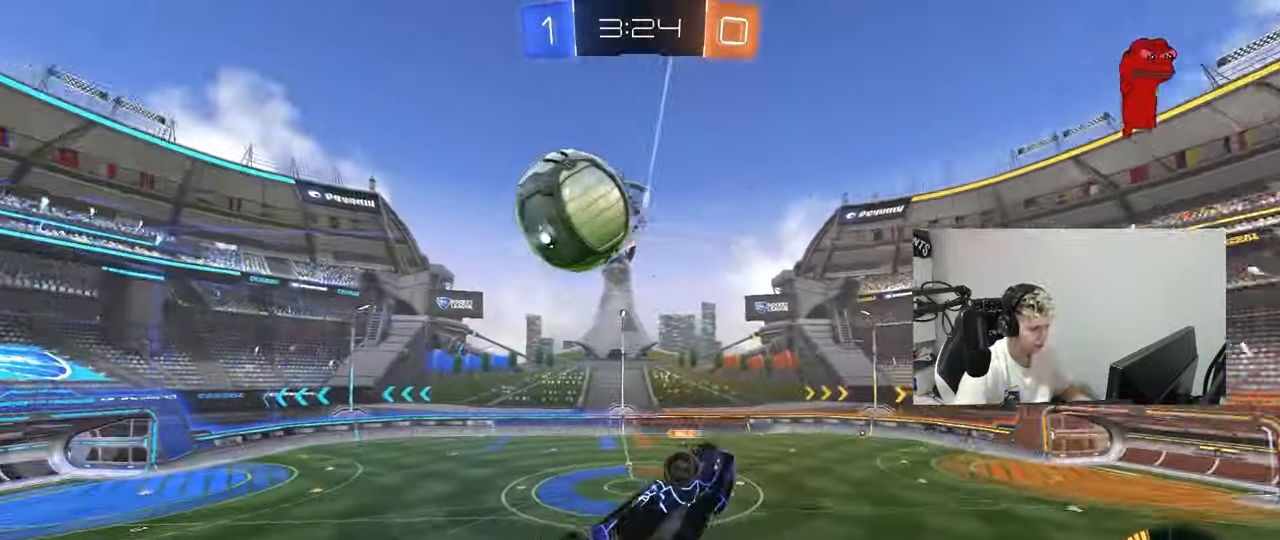
{"keys": ["d", "q", "s"], "mouse": [], "mouse_move": "still", "events": [[83, "shift", "up"], [233, "s", "down"], [267, "a", "up"], [317, "d", "down"], [417, "q", "down"]]}
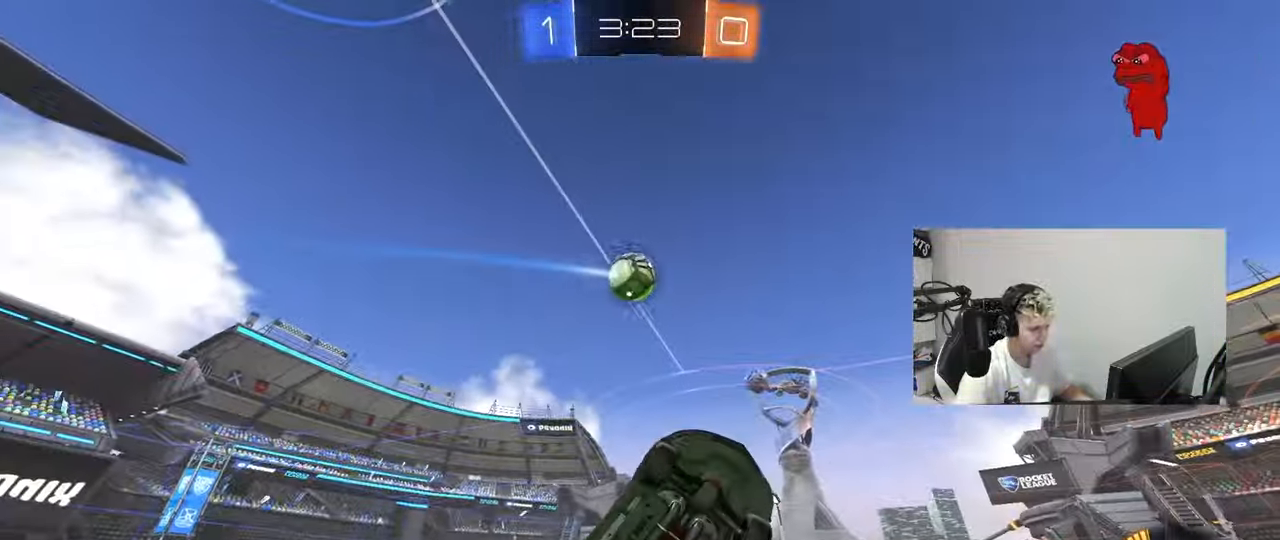
{"keys": ["d"], "mouse": [], "mouse_move": "still", "events": [[50, "q", "up"], [150, "s", "up"]]}
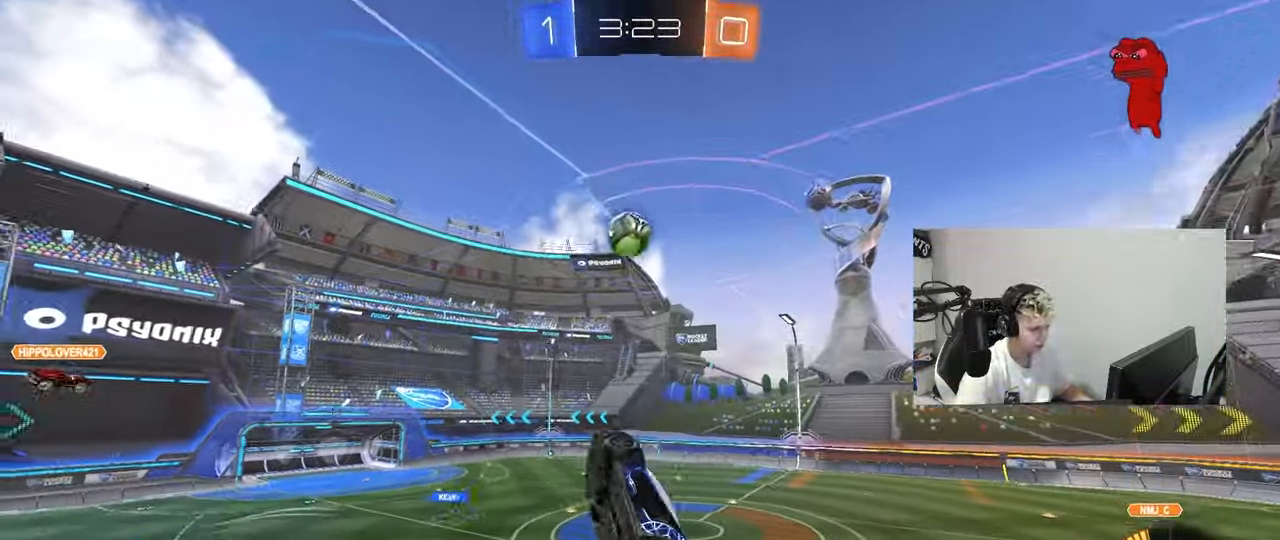
{"keys": ["a", "s"], "mouse": [], "mouse_move": "still", "events": [[66, "q", "down"], [116, "a", "down"], [116, "d", "up"], [200, "a", "up"], [249, "q", "up"], [299, "mouse_left", "down"], [349, "s", "down"], [400, "a", "down"], [450, "mouse_left", "up"]]}
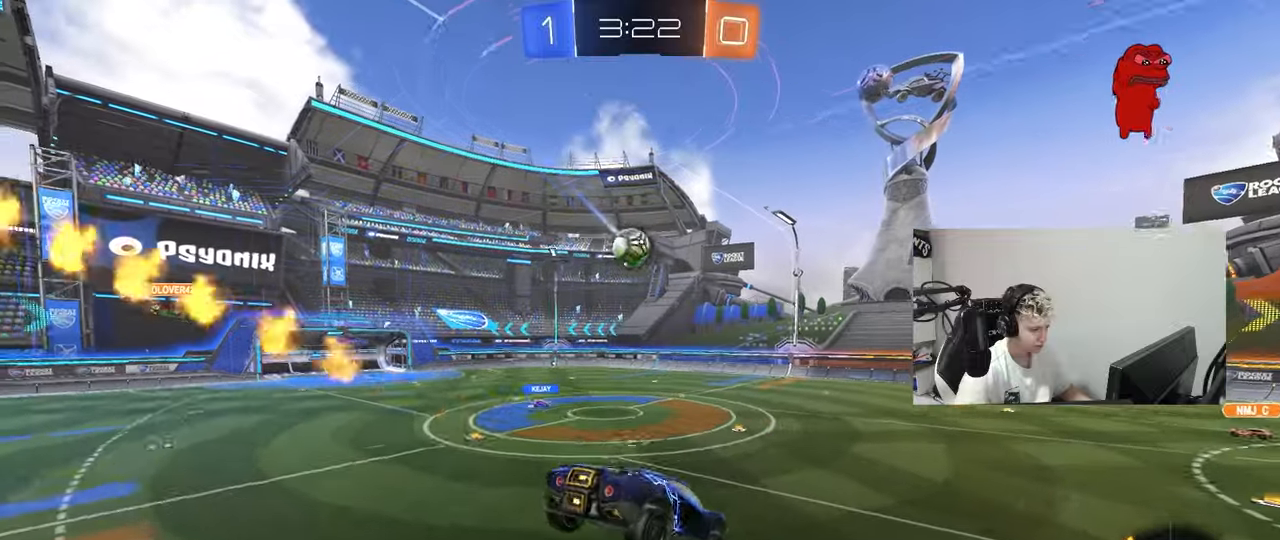
{"keys": ["w"], "mouse": ["left"], "mouse_move": "still", "events": [[33, "a", "up"], [33, "s", "up"], [183, "d", "down"], [217, "w", "down"], [267, "d", "up"], [317, "mouse_left", "down"]]}
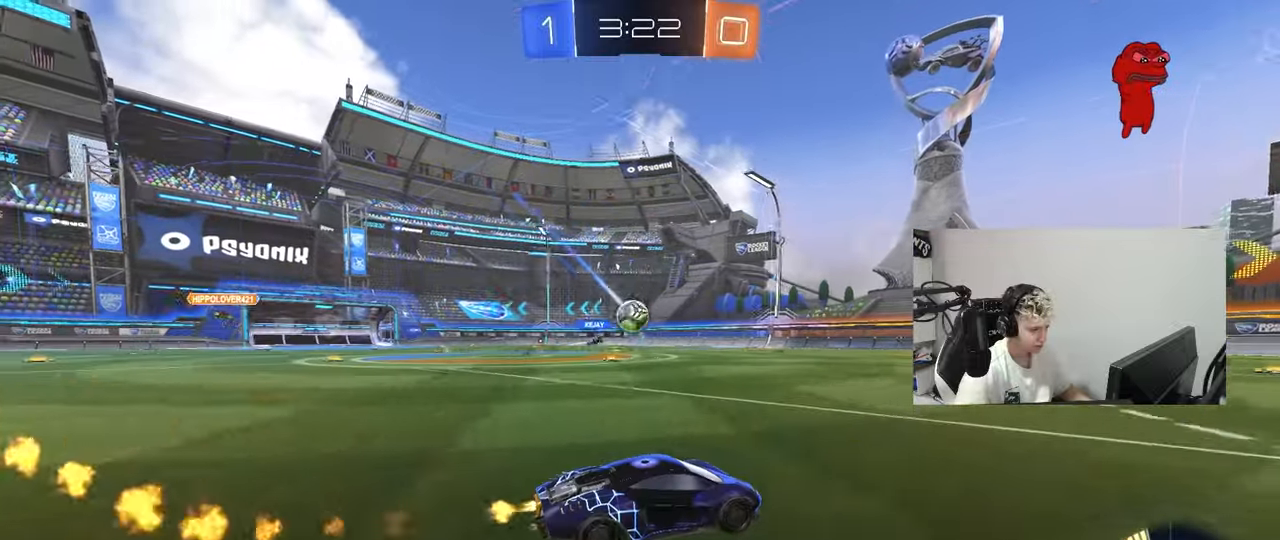
{"keys": ["d", "s"], "mouse": [], "mouse_move": "still", "events": [[150, "d", "down"], [234, "d", "up"], [284, "mouse_left", "up"], [384, "d", "down"], [384, "w", "up"], [434, "s", "down"]]}
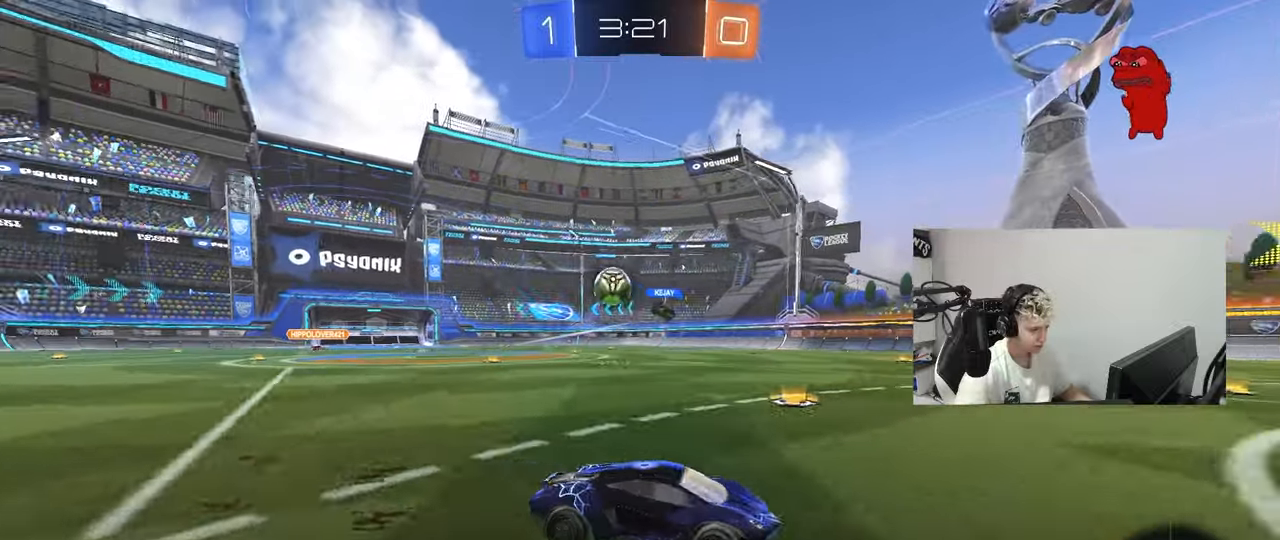
{"keys": ["d", "s"], "mouse": ["right"], "mouse_move": "down-left", "events": [[166, "s", "up"], [300, "s", "down"], [383, "mouse_right", "down"]]}
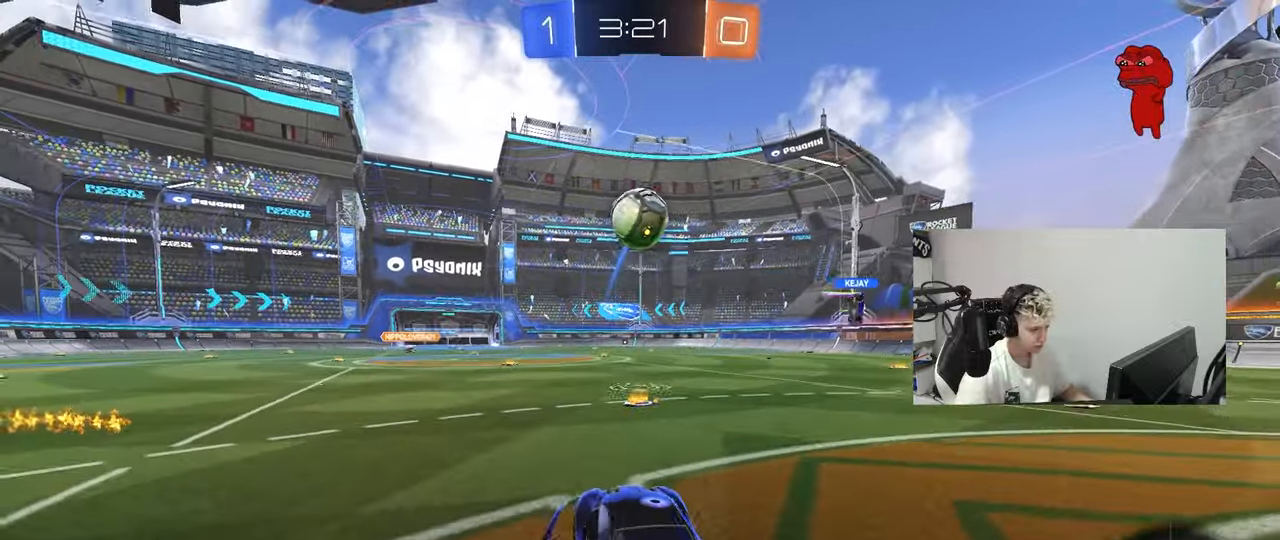
{"keys": ["a", "d", "s"], "mouse": [], "mouse_move": "still", "events": [[33, "a", "down"], [84, "d", "up"], [134, "a", "up"], [134, "s", "up"], [184, "mouse_right", "up"], [234, "mouse_right", "down"], [267, "a", "down"], [267, "mouse_right", "up"], [267, "s", "down"], [267, "shift", "down"], [417, "shift", "up"], [501, "d", "down"]]}
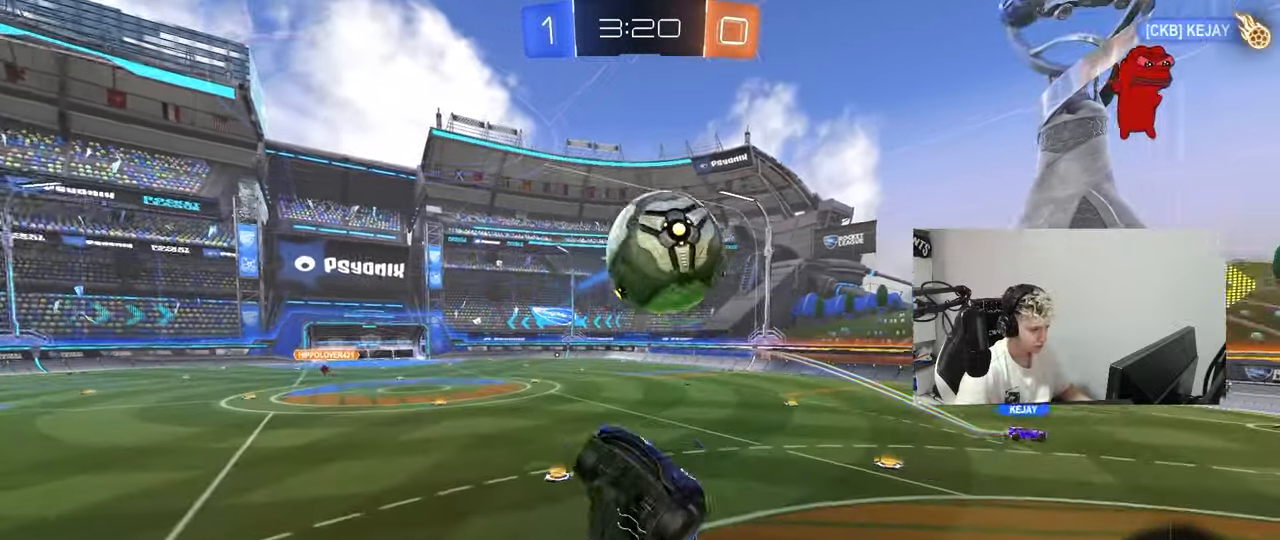
{"keys": ["a", "shift"], "mouse": [], "mouse_move": "still", "events": [[50, "mouse_left", "down"], [100, "a", "up"], [233, "a", "down"], [233, "shift", "down"], [283, "d", "up"], [283, "mouse_left", "up"], [467, "s", "up"]]}
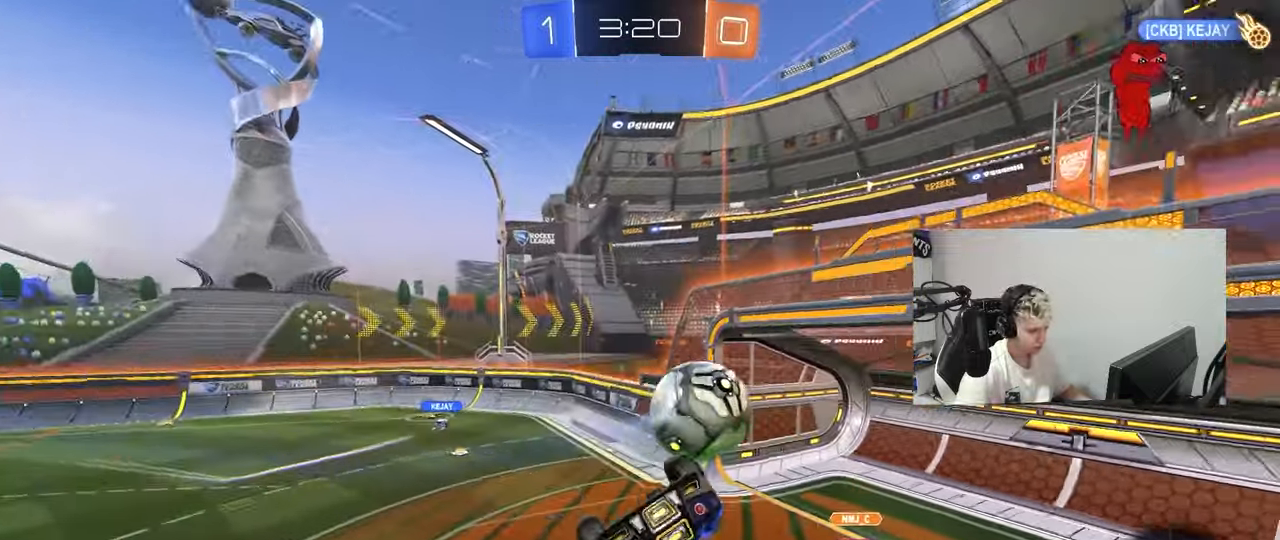
{"keys": ["space", "tab", "w"], "mouse": [], "mouse_move": "up-left", "events": [[250, "shift", "up"], [350, "a", "up"], [350, "w", "down"], [451, "space", "down"], [484, "tab", "down"]]}
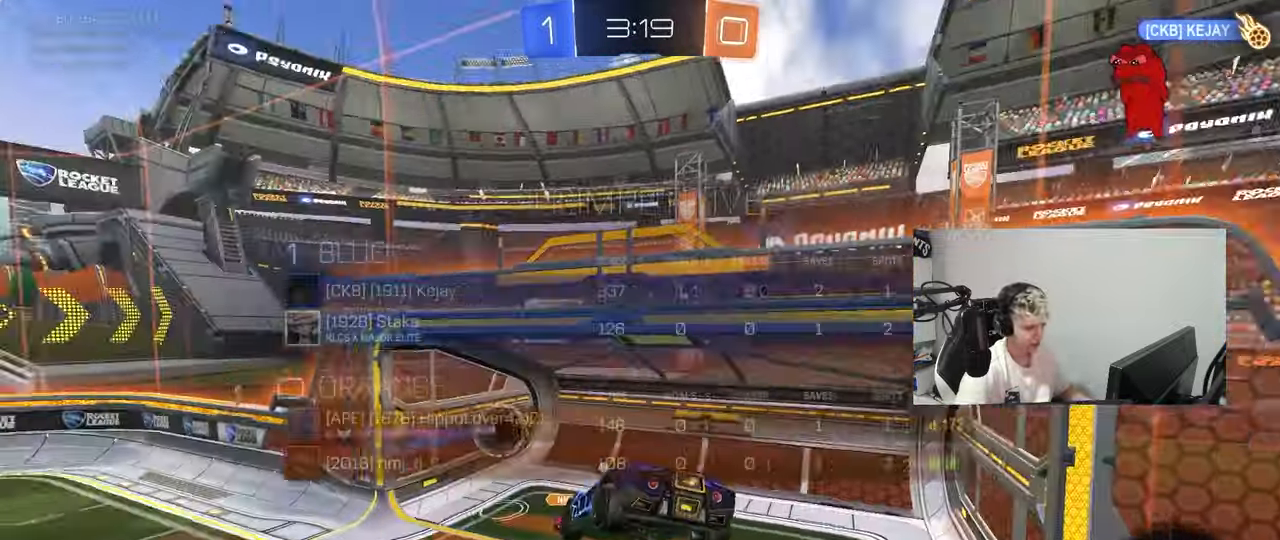
{"keys": ["space", "tab", "w"], "mouse": [], "mouse_move": "up", "events": [[133, "d", "down"], [133, "space", "up"], [417, "space", "down"], [450, "d", "up"]]}
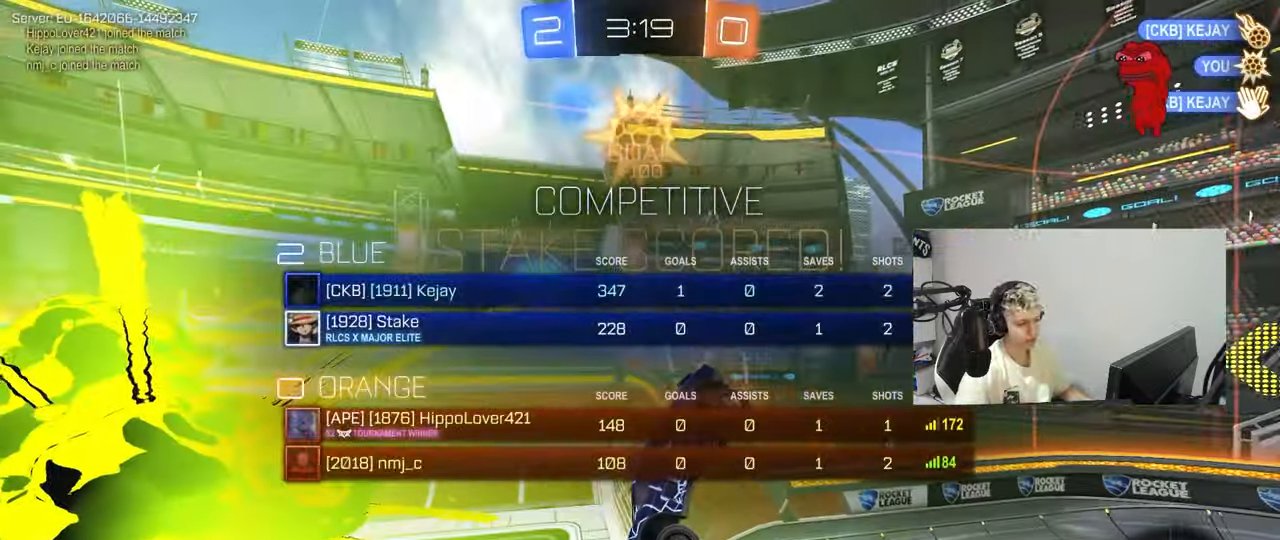
{"keys": ["d", "q"], "mouse": ["left"], "mouse_move": "still", "events": [[100, "space", "up"], [200, "tab", "up"], [234, "d", "down"], [234, "w", "up"], [284, "space", "down"], [334, "mouse_left", "down"], [334, "q", "down"], [467, "space", "up"]]}
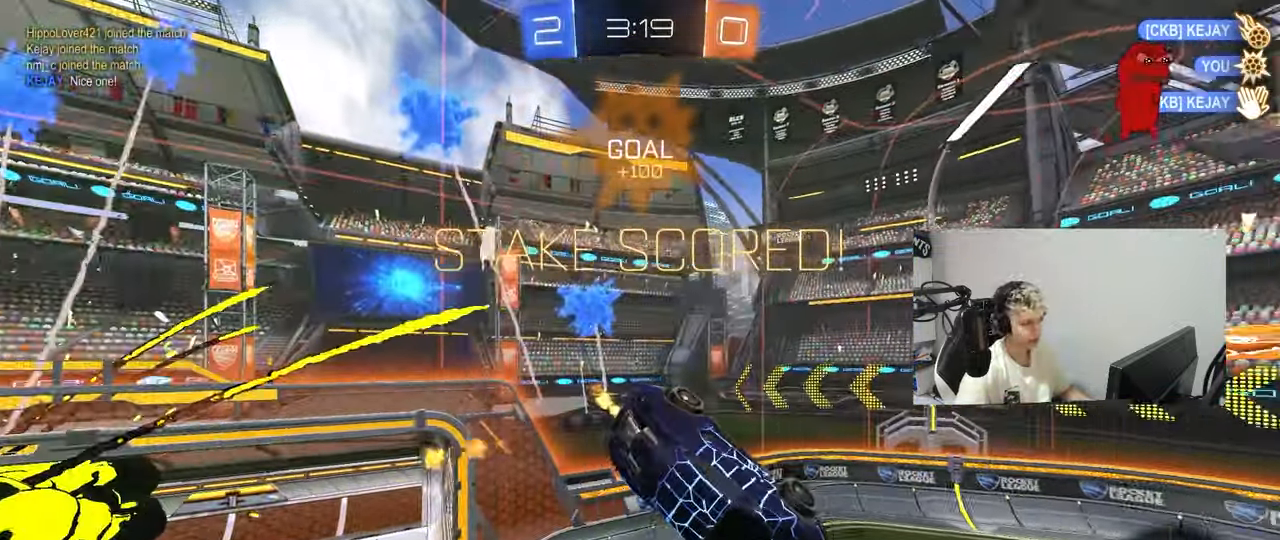
{"keys": ["d", "q"], "mouse": ["left"], "mouse_move": "still", "events": [[16, "s", "down"], [166, "s", "up"]]}
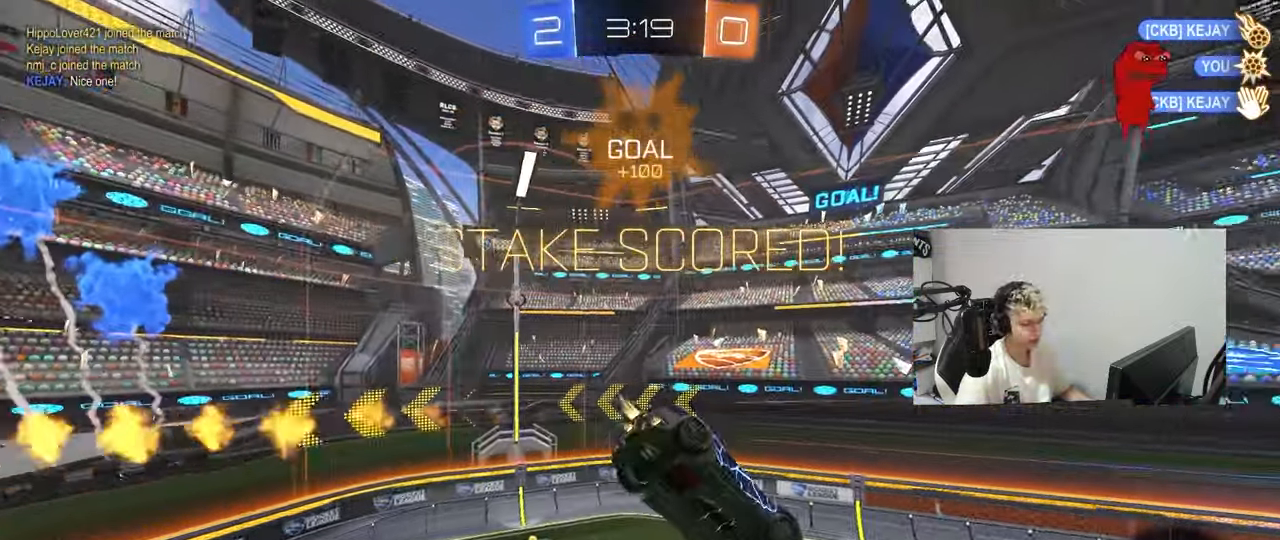
{"keys": ["q", "s", "w"], "mouse": ["left"], "mouse_move": "still", "events": [[33, "w", "down"], [134, "space", "down"], [184, "mouse_left", "up"], [184, "w", "up"], [267, "space", "up"], [467, "mouse_left", "down"], [501, "d", "up"], [501, "s", "down"], [501, "w", "down"]]}
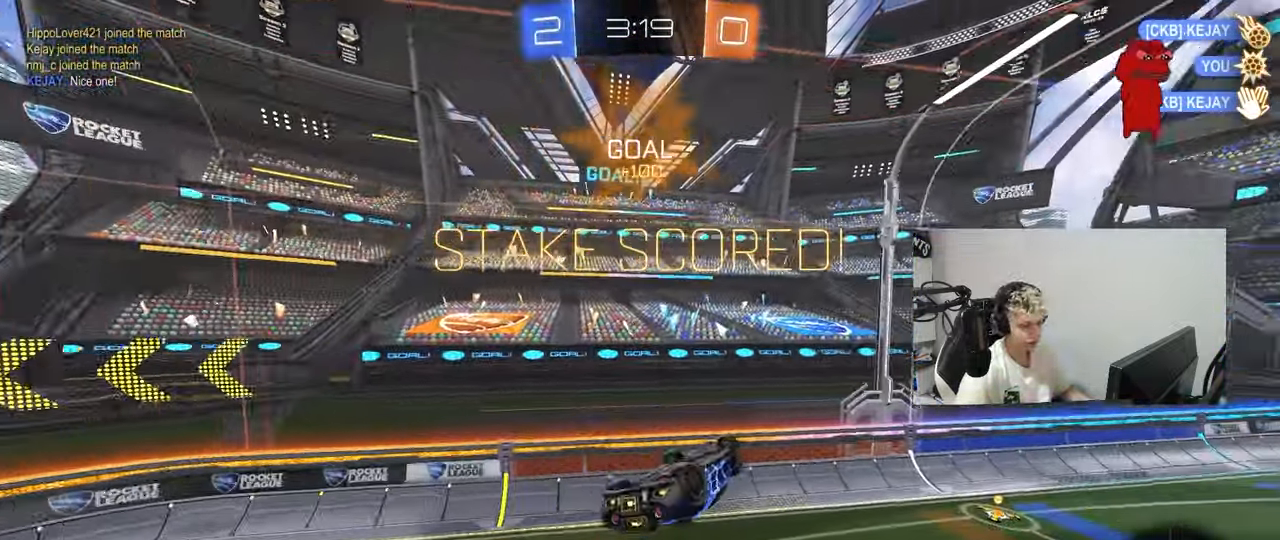
{"keys": ["d", "tab"], "mouse": [], "mouse_move": "still", "events": [[50, "a", "down"], [50, "w", "up"], [200, "mouse_left", "up"], [284, "a", "up"], [284, "d", "down"], [334, "q", "up"], [334, "s", "up"], [384, "d", "up"], [434, "tab", "down"], [467, "d", "down"]]}
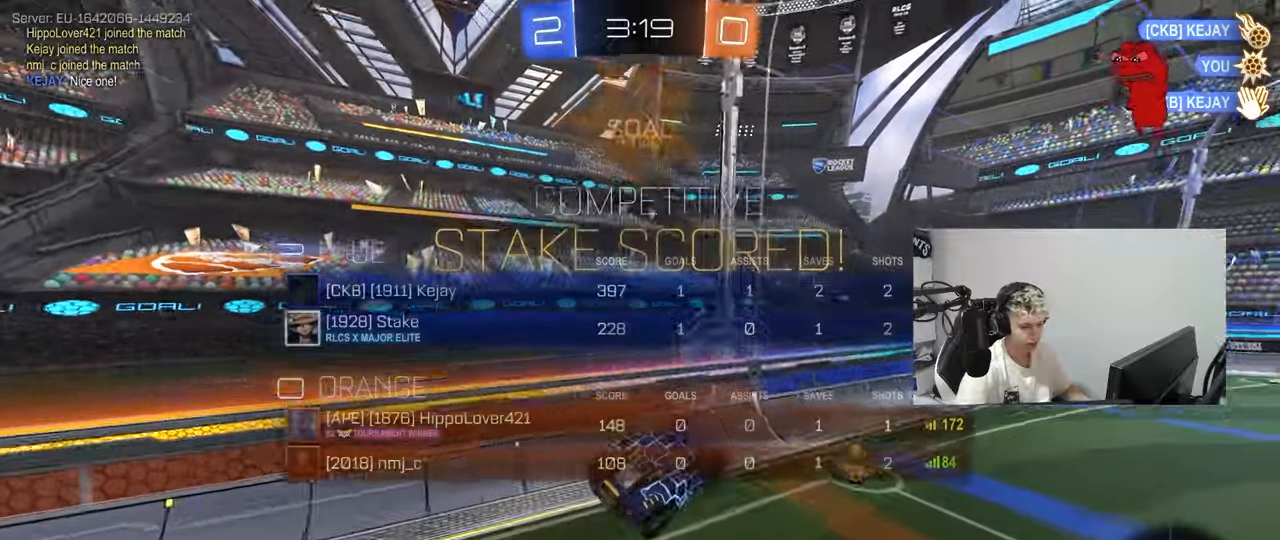
{"keys": ["w"], "mouse": ["left"], "mouse_move": "still", "events": [[66, "d", "up"], [200, "tab", "up"], [400, "mouse_left", "down"], [400, "w", "down"], [450, "a", "down"], [483, "a", "up"]]}